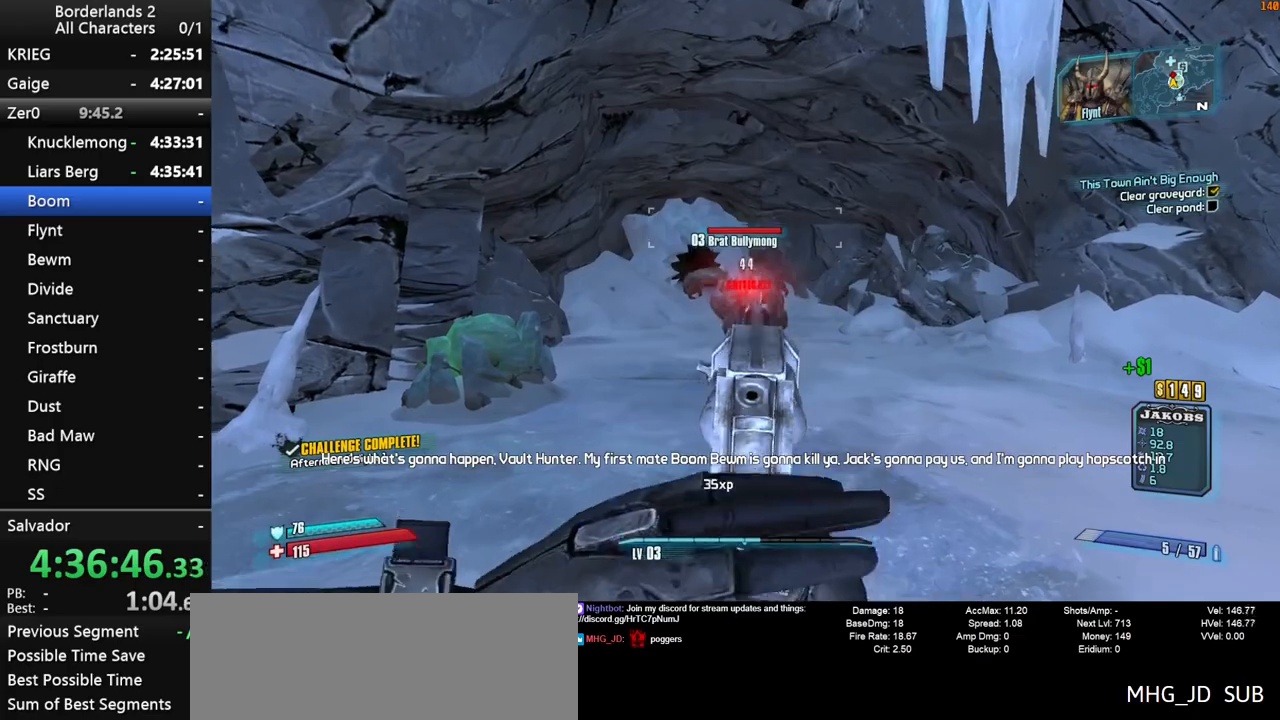
Gameplay with keyboard and mouse; each line is a JSON object with the keys and mouse buttons held at the frame after it. "events" lists presses ("down") and releases ("up") of "1", "2", "3", "4", "a", "b", "c", "ctrl", "d", "down", "e", "end", "escape", "f", "g", "left", "q", "r", "return", "right", "s", "shift", "space", "t", "tab", "up", "v", "w", "x", "y", "z", "mouse_left", "mouse_middle", "mouse_right", "mouse_wheel_up" and "mouse_wheel_down" between this image and that frame as [ms after this image, input, new state], when the widget could be followed in between. "mouse_left", "mouse_middle", "mouse_right", "mouse_wheel_up", "mouse_wheel_down" = the "left", "middle", "right", "wheel_up", "wheel_down" buttons of the "mouse" list. No other keys are recorded. "mouse_move" is the direction in which the mouse moves at that frame (one of eight, or "still"), when it could be read.
{"keys": [], "mouse": [], "mouse_move": "still", "events": [[183, "w", "up"], [233, "mouse_left", "down"], [283, "mouse_left", "up"], [367, "mouse_right", "up"], [417, "mouse_left", "down"], [417, "mouse_right", "down"], [467, "mouse_left", "up"], [467, "mouse_right", "up"]]}
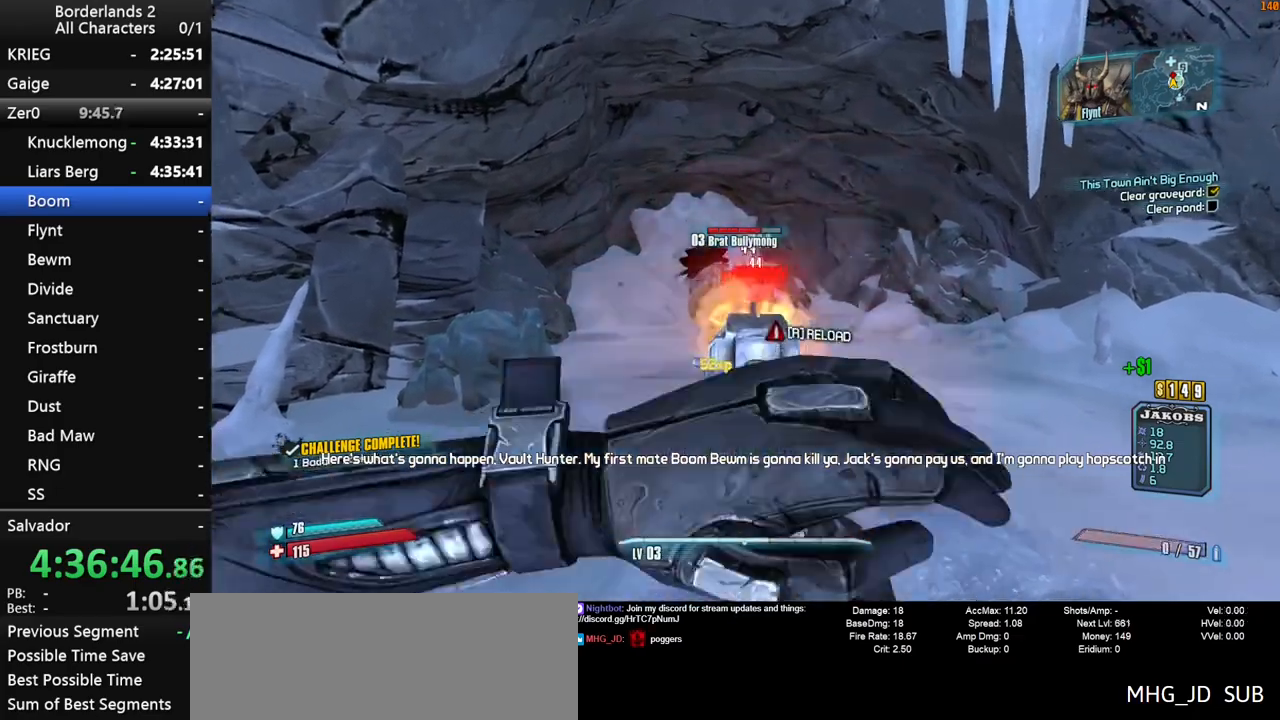
{"keys": ["a", "w"], "mouse": [], "mouse_move": "still", "events": [[17, "mouse_left", "down"], [17, "mouse_right", "down"], [67, "mouse_left", "up"], [100, "mouse_left", "down"], [100, "q", "down"], [150, "e", "down"], [150, "mouse_left", "up"], [150, "mouse_right", "up"], [200, "q", "up"], [250, "e", "up"], [350, "a", "down"], [483, "w", "down"]]}
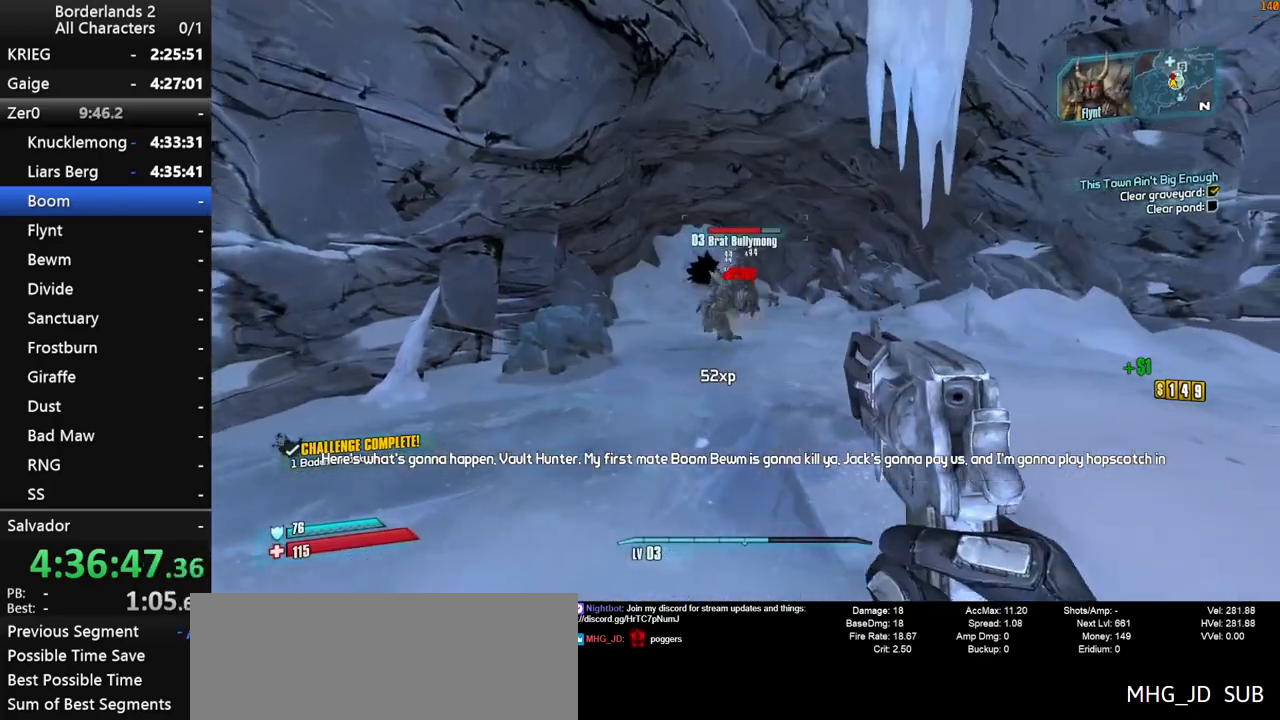
{"keys": [], "mouse": ["right"], "mouse_move": "still", "events": [[33, "a", "up"], [33, "mouse_right", "down"], [167, "w", "up"], [267, "mouse_left", "down"], [450, "mouse_left", "up"]]}
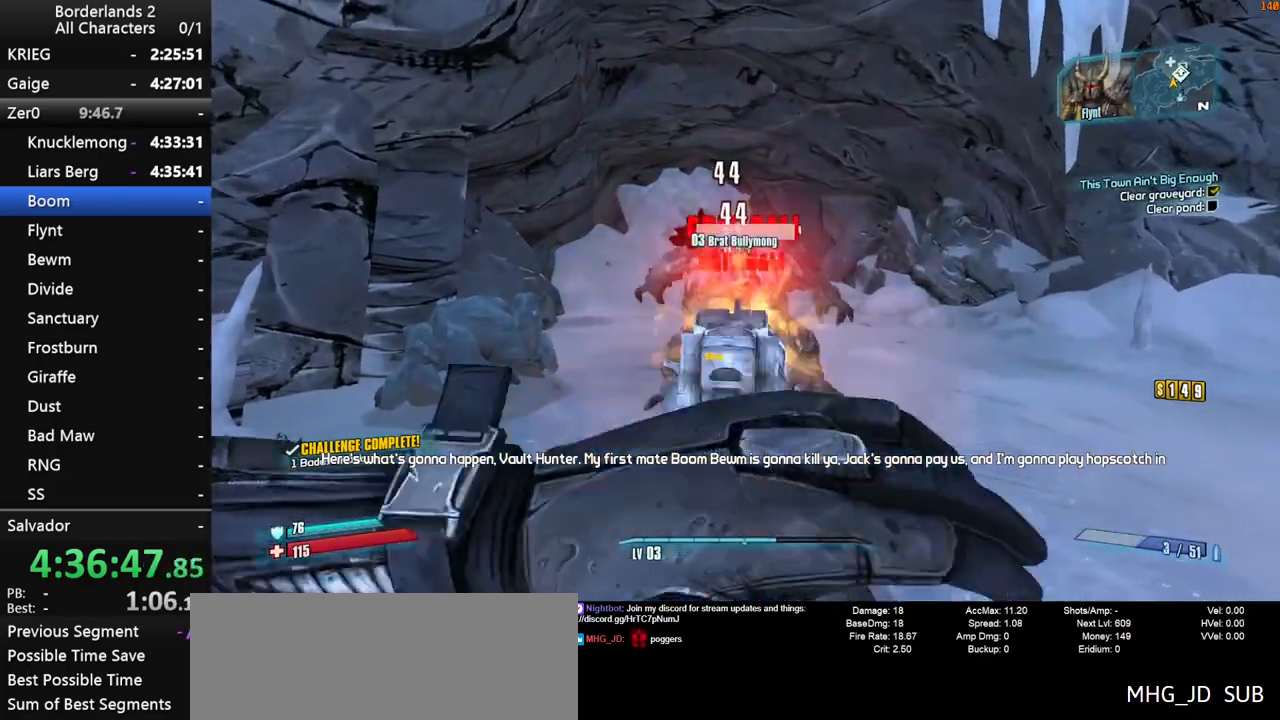
{"keys": ["shift", "w"], "mouse": [], "mouse_move": "up-left", "events": [[183, "mouse_left", "down"], [233, "mouse_left", "up"], [283, "q", "down"], [333, "e", "down"], [333, "mouse_right", "up"], [367, "q", "up"], [367, "shift", "down"], [417, "e", "up"], [467, "w", "down"]]}
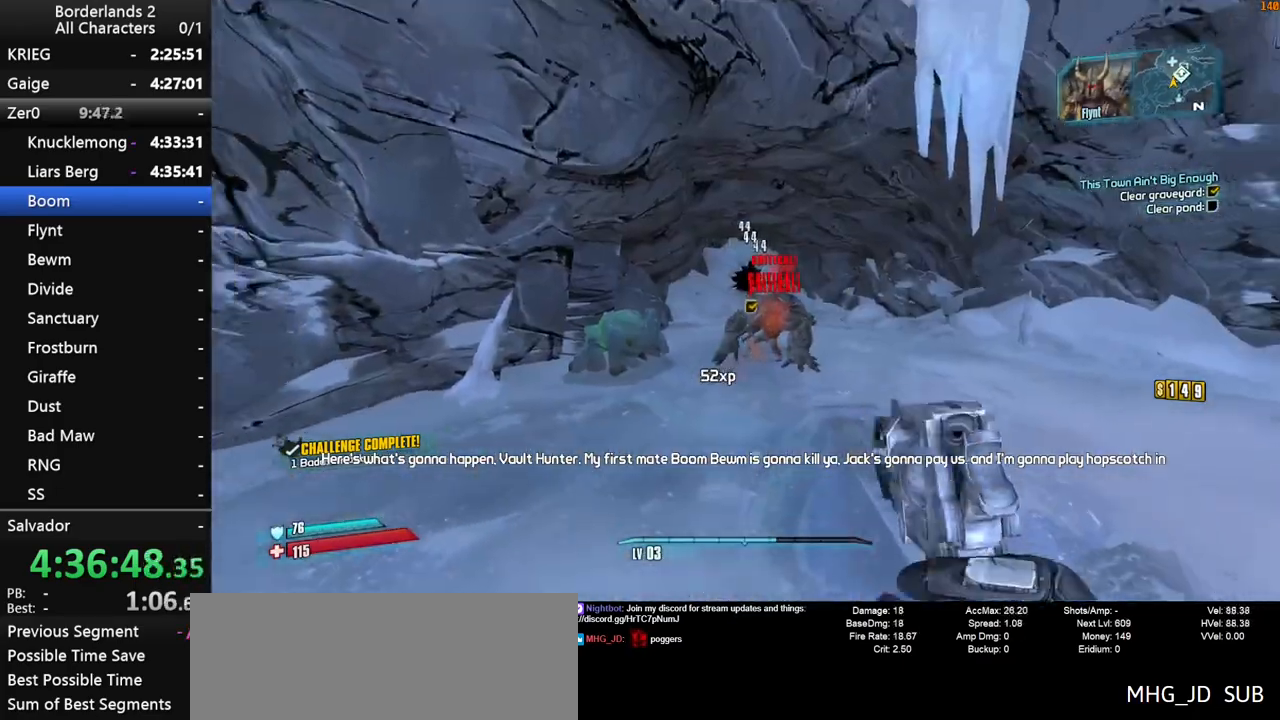
{"keys": ["w"], "mouse": [], "mouse_move": "still", "events": [[17, "shift", "up"], [67, "a", "down"], [200, "a", "up"], [300, "mouse_left", "down"], [383, "mouse_left", "up"]]}
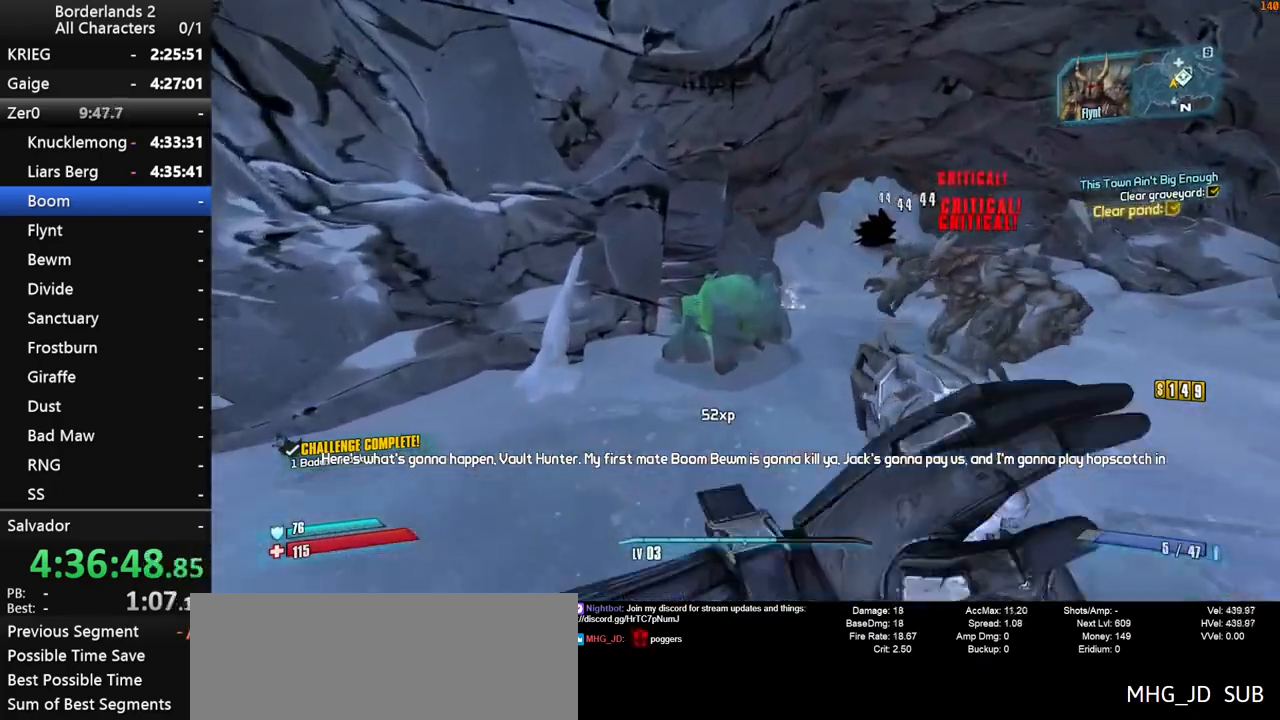
{"keys": ["w"], "mouse": ["left"], "mouse_move": "still", "events": [[33, "shift", "down"], [117, "mouse_left", "down"], [117, "shift", "up"], [217, "mouse_left", "up"], [317, "mouse_left", "down"], [400, "mouse_left", "up"], [500, "mouse_left", "down"]]}
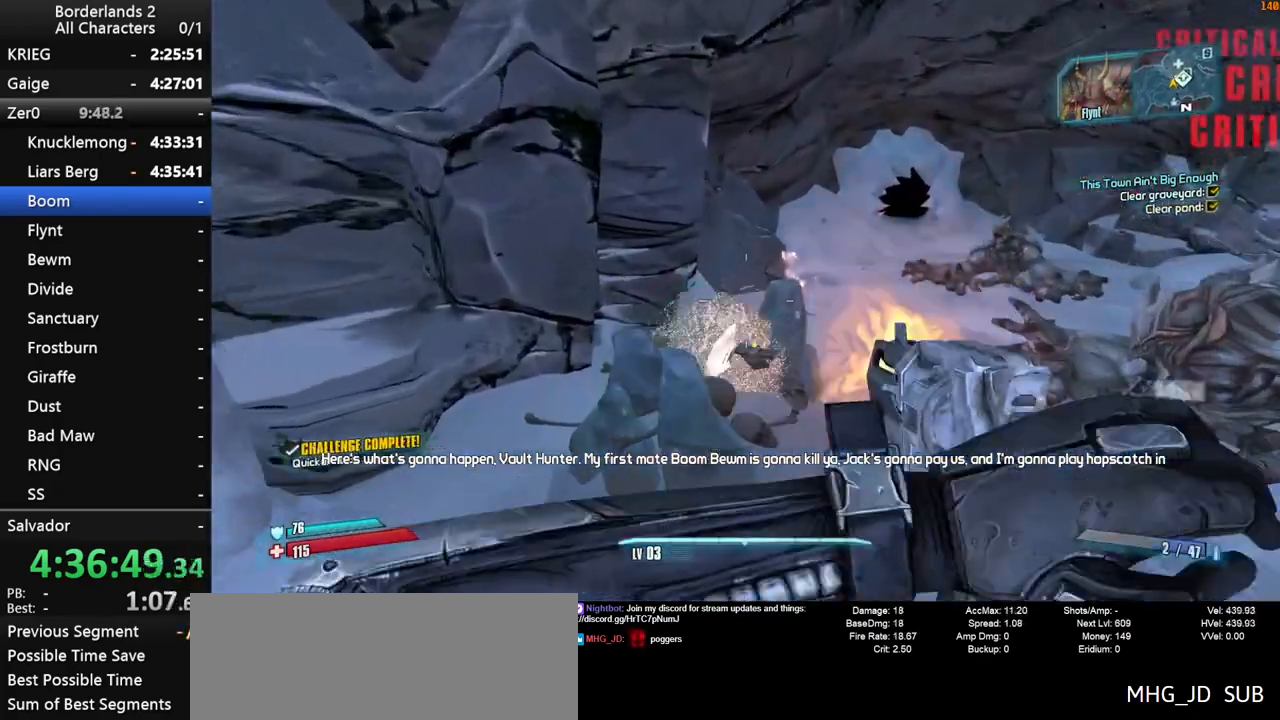
{"keys": ["q"], "mouse": [], "mouse_move": "up-right", "events": [[50, "mouse_left", "up"], [50, "w", "up"], [183, "mouse_left", "down"], [233, "mouse_left", "up"], [467, "q", "down"]]}
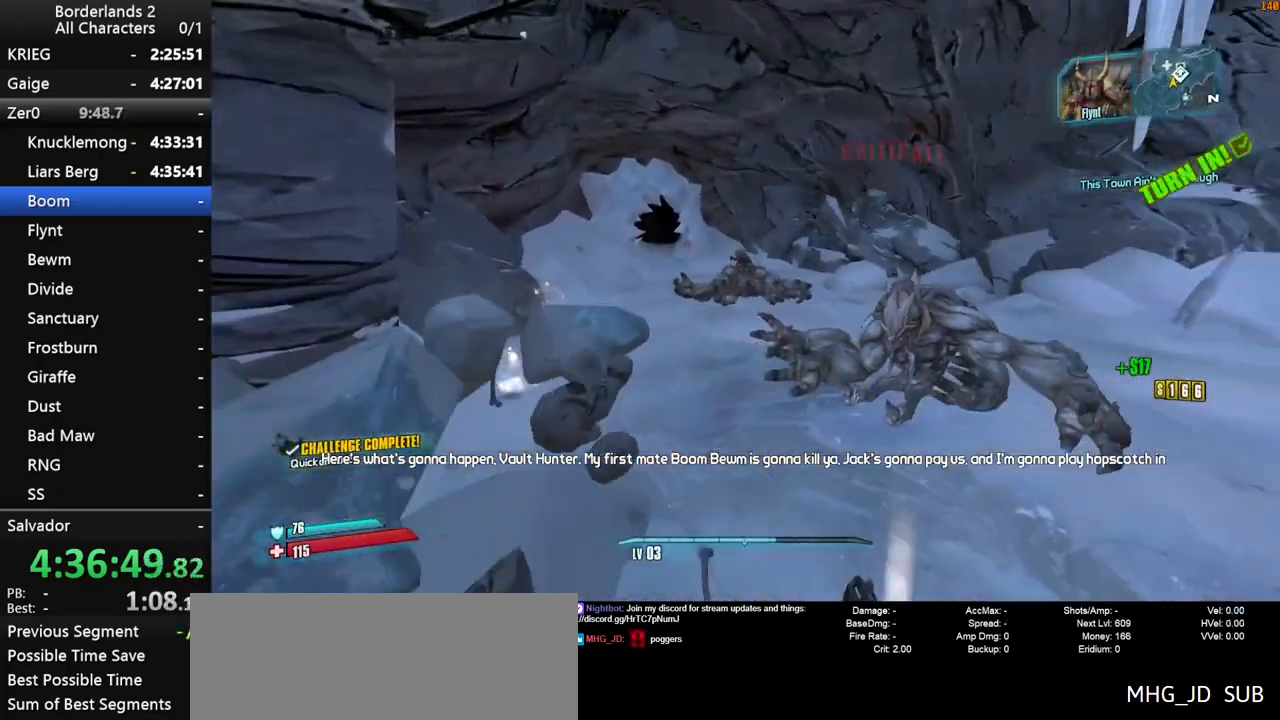
{"keys": ["d", "w"], "mouse": [], "mouse_move": "still", "events": [[17, "e", "down"], [17, "q", "up"], [67, "e", "up"], [150, "shift", "down"], [150, "w", "down"], [483, "d", "down"], [483, "shift", "up"]]}
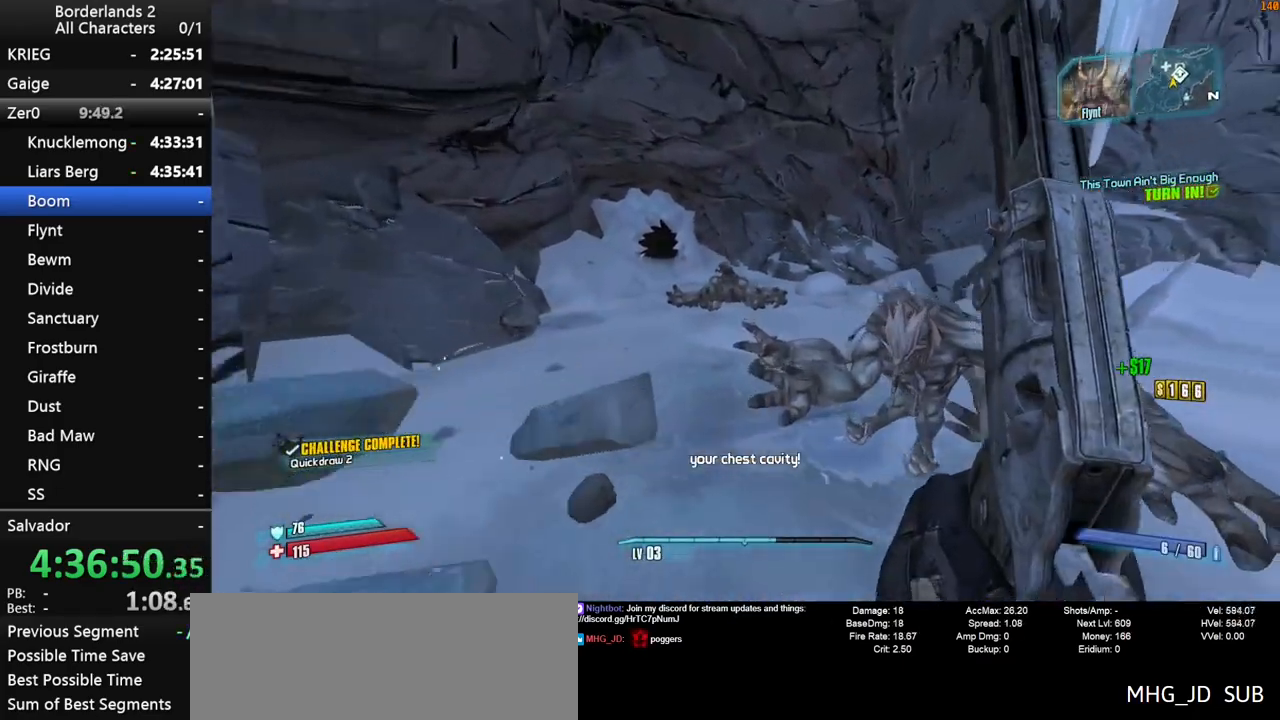
{"keys": [], "mouse": [], "mouse_move": "still", "events": [[167, "w", "up"], [217, "d", "up"]]}
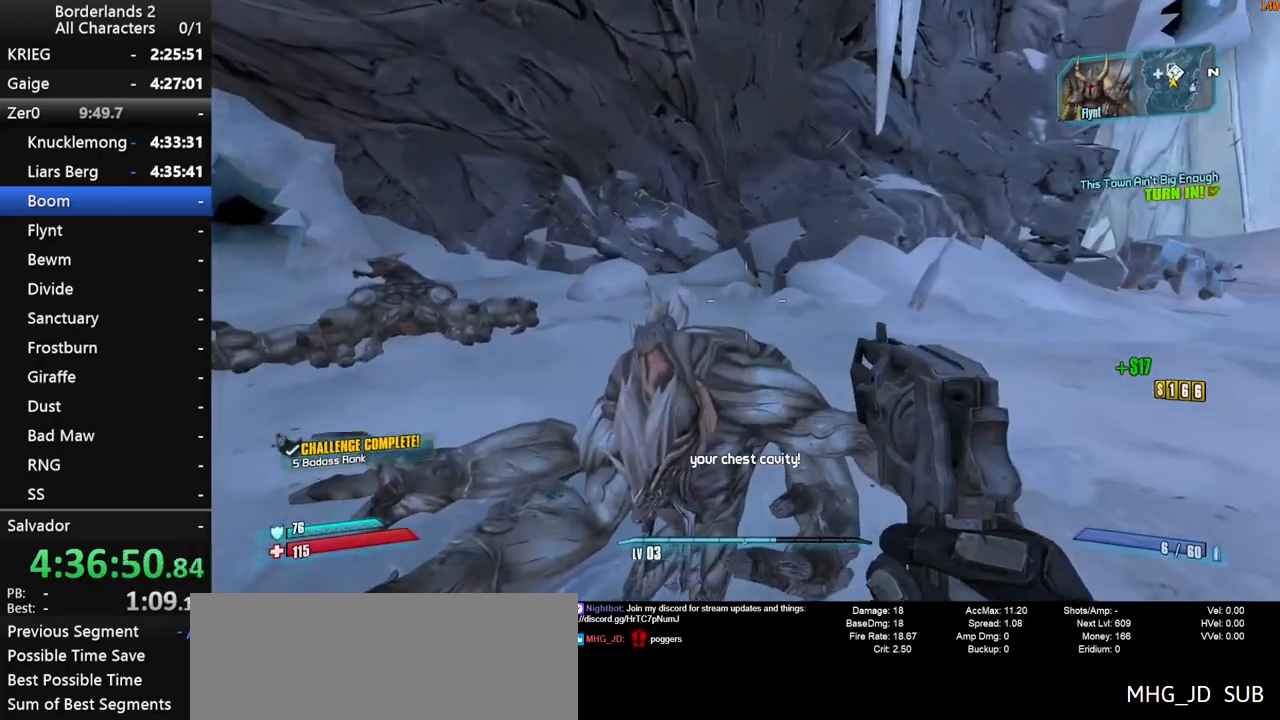
{"keys": ["escape"], "mouse": [], "mouse_move": "still", "events": [[183, "escape", "down"]]}
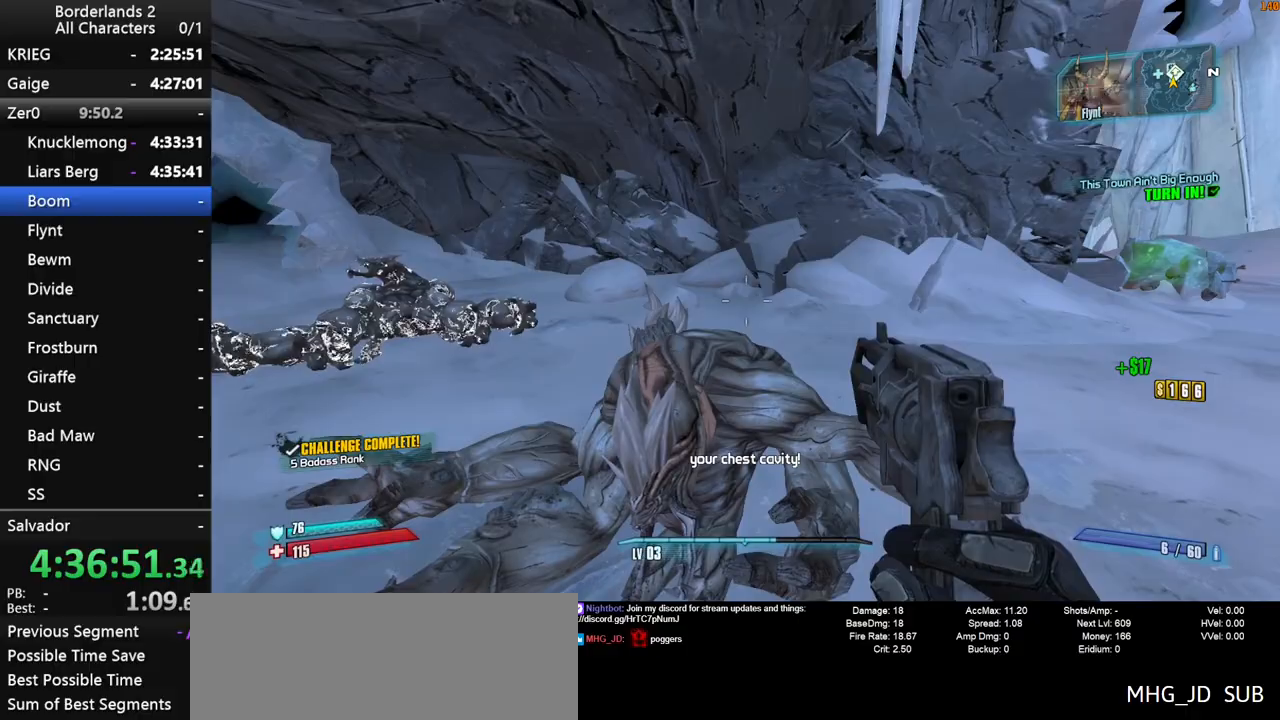
{"keys": ["end", "space", "up"], "mouse": [], "mouse_move": "still", "events": [[300, "escape", "up"], [333, "end", "down"], [333, "space", "down"], [383, "space", "up"], [433, "space", "down"], [433, "up", "down"]]}
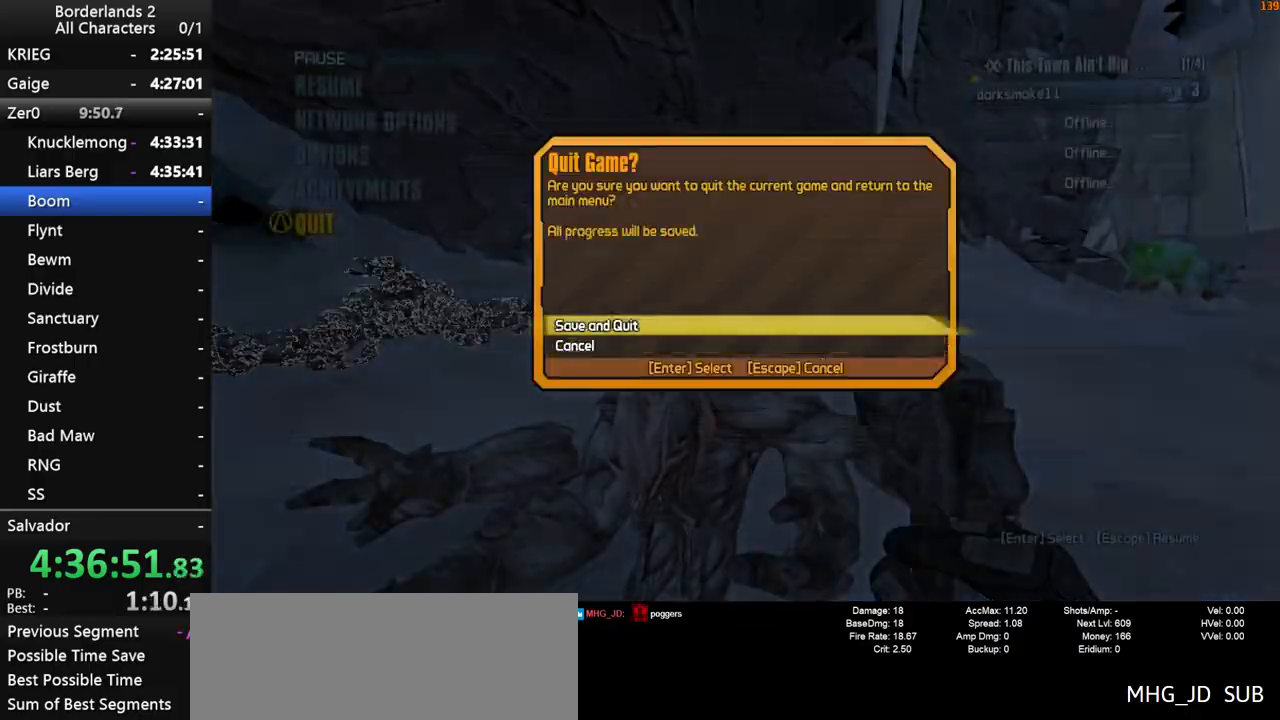
{"keys": [], "mouse": [], "mouse_move": "still", "events": [[33, "end", "up"], [33, "space", "up"], [33, "up", "up"], [450, "return", "down"], [500, "return", "up"]]}
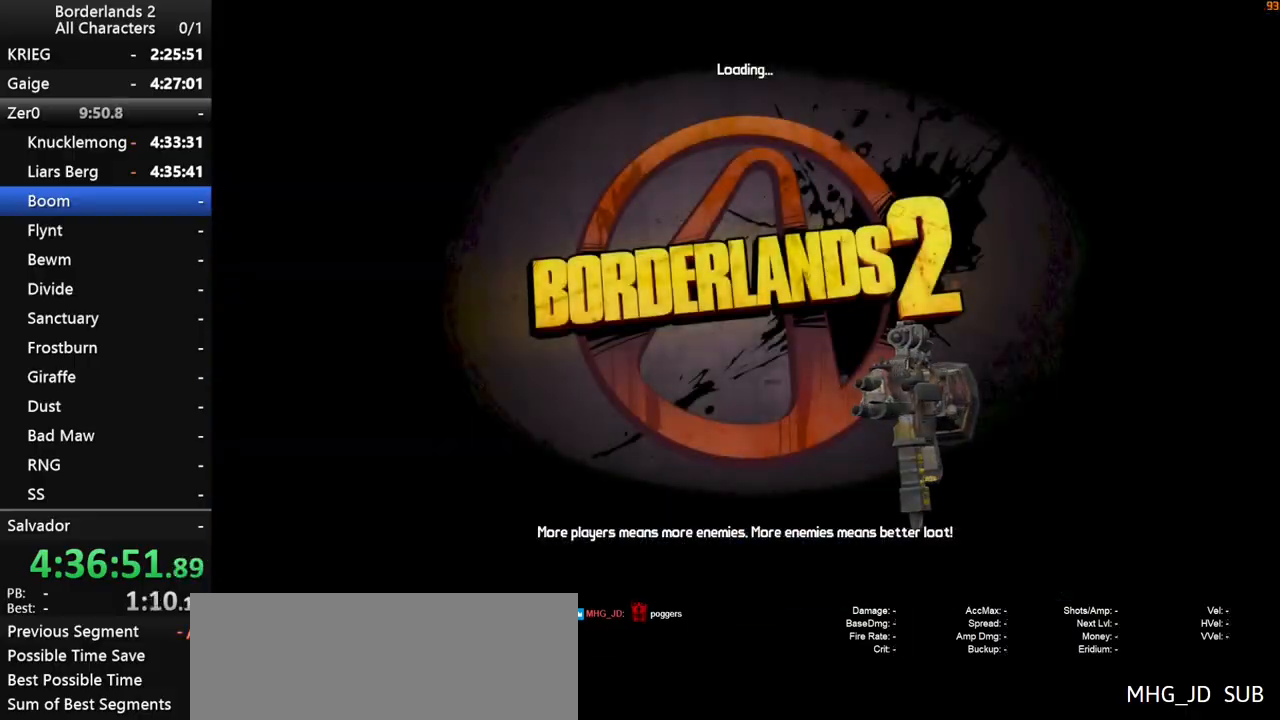
{"keys": [], "mouse": [], "mouse_move": "still", "events": [[50, "return", "down"], [83, "return", "up"], [133, "return", "down"], [183, "return", "up"], [233, "return", "down"], [283, "return", "up"], [367, "return", "down"], [417, "return", "up"]]}
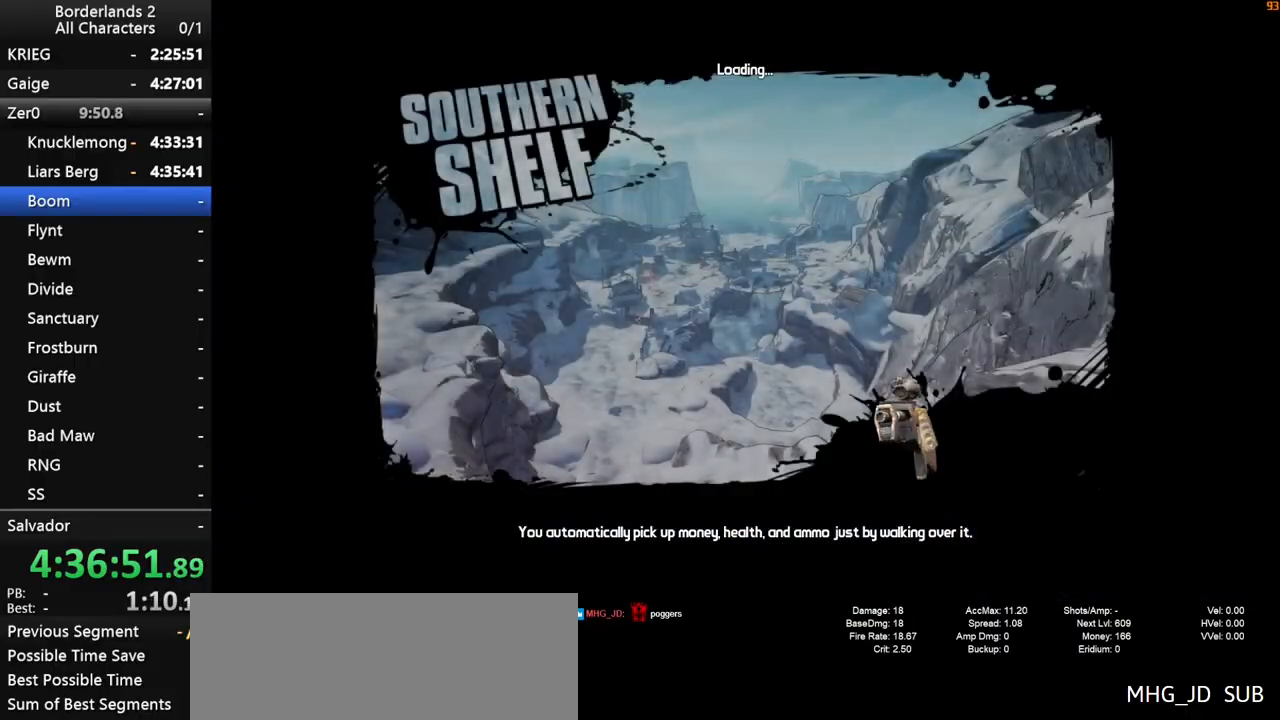
{"keys": [], "mouse": [], "mouse_move": "still", "events": []}
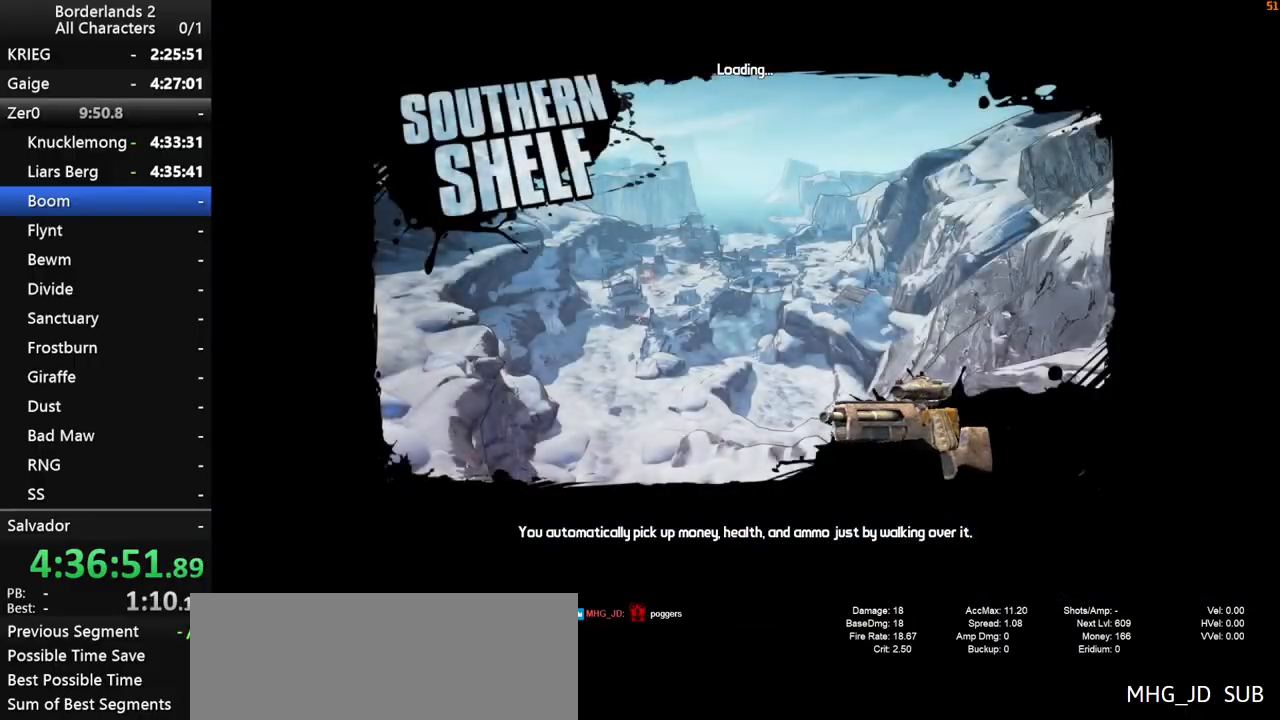
{"keys": [], "mouse": [], "mouse_move": "still", "events": []}
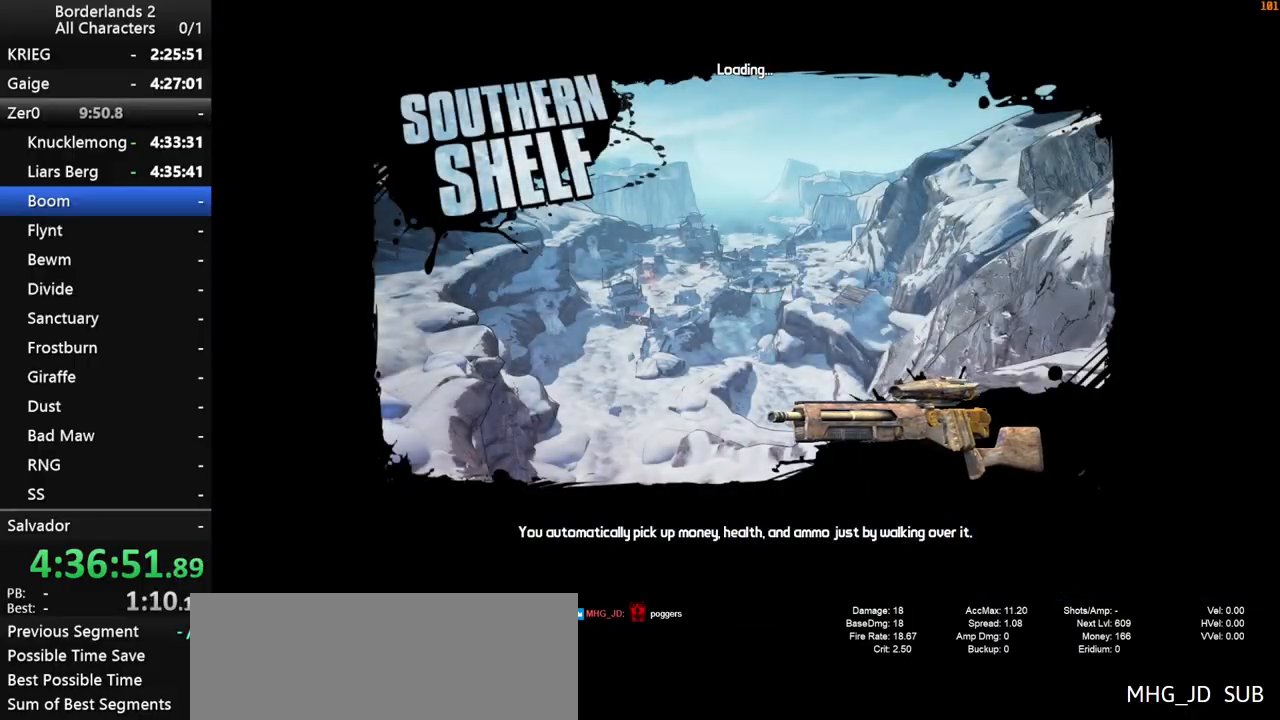
{"keys": [], "mouse": [], "mouse_move": "still", "events": []}
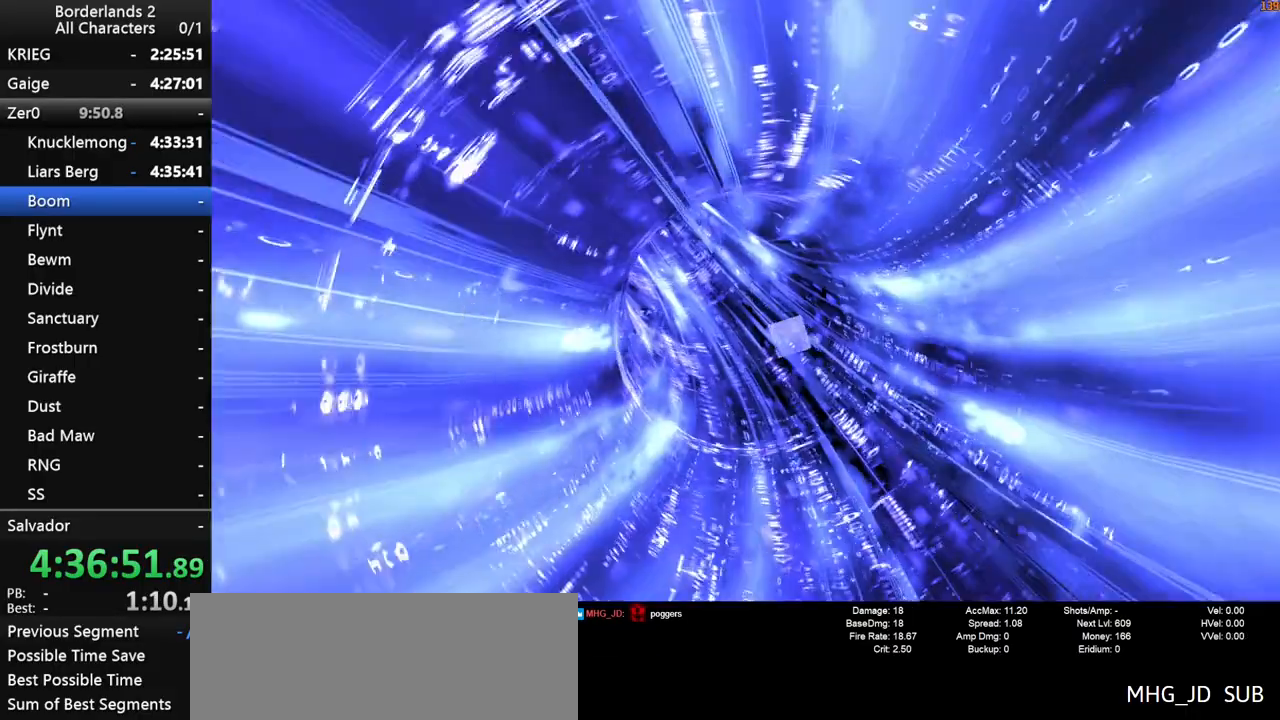
{"keys": [], "mouse": [], "mouse_move": "still", "events": []}
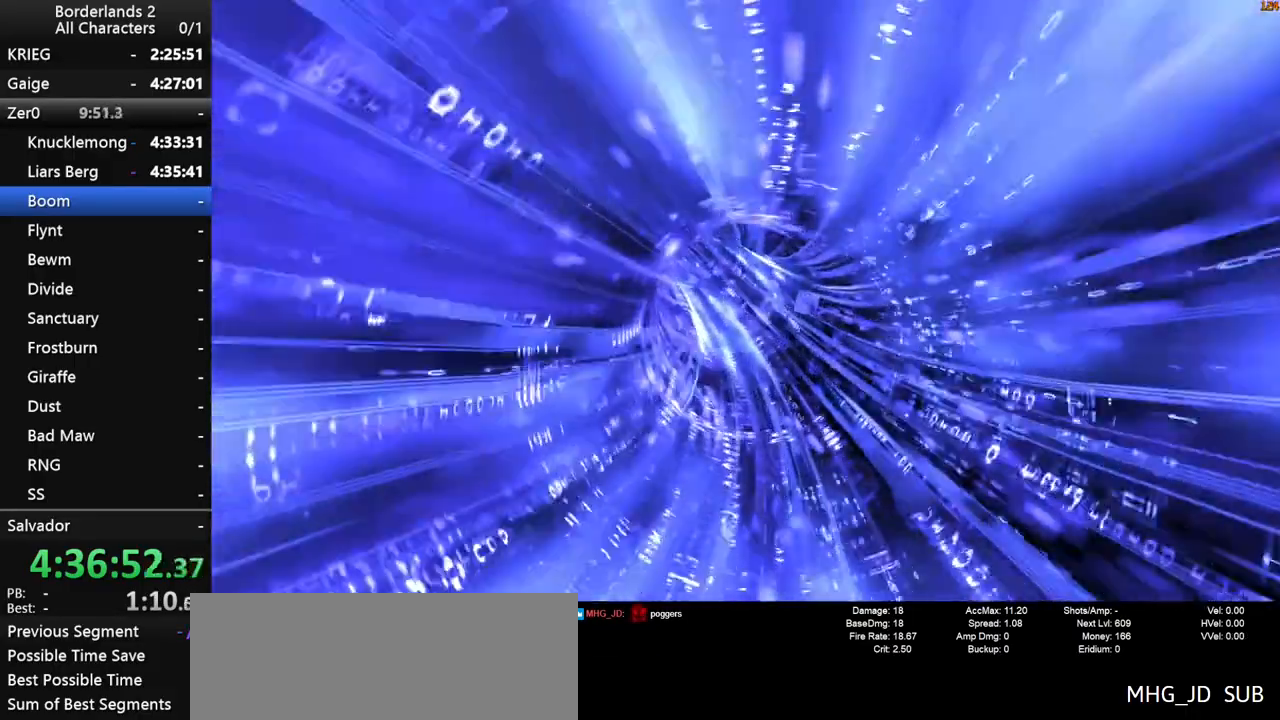
{"keys": [], "mouse": [], "mouse_move": "still", "events": []}
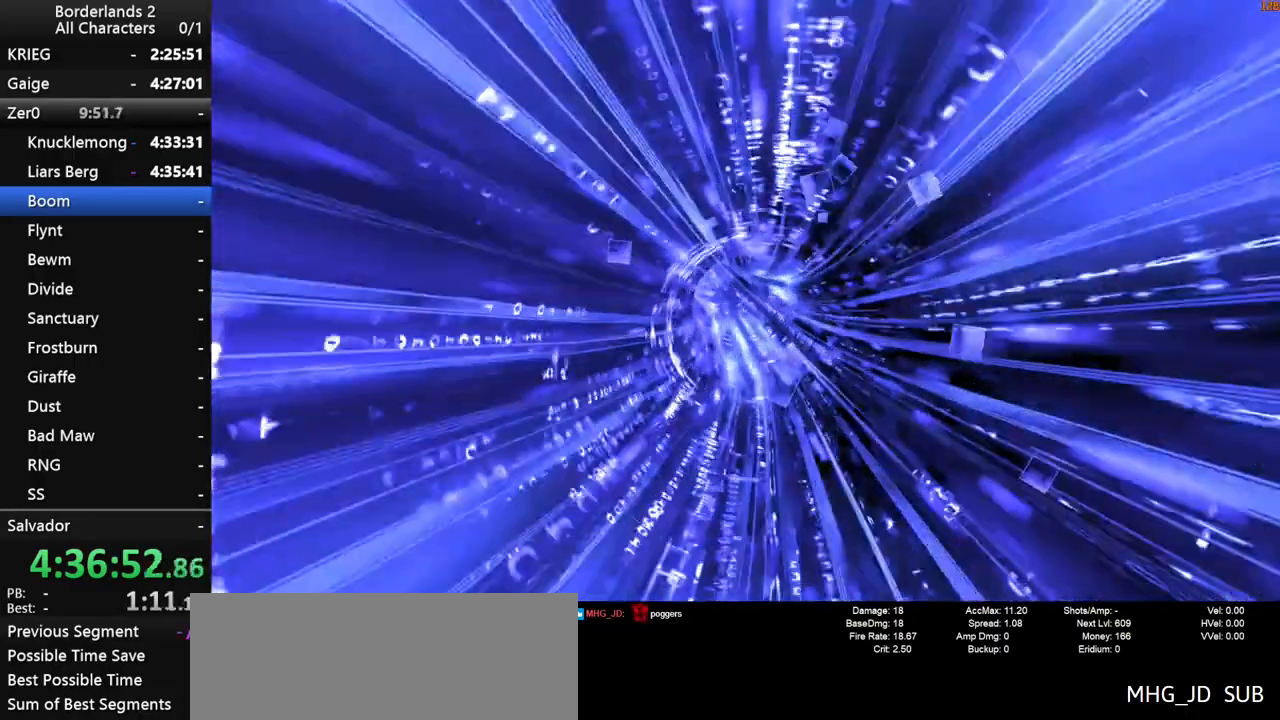
{"keys": [], "mouse": [], "mouse_move": "still", "events": []}
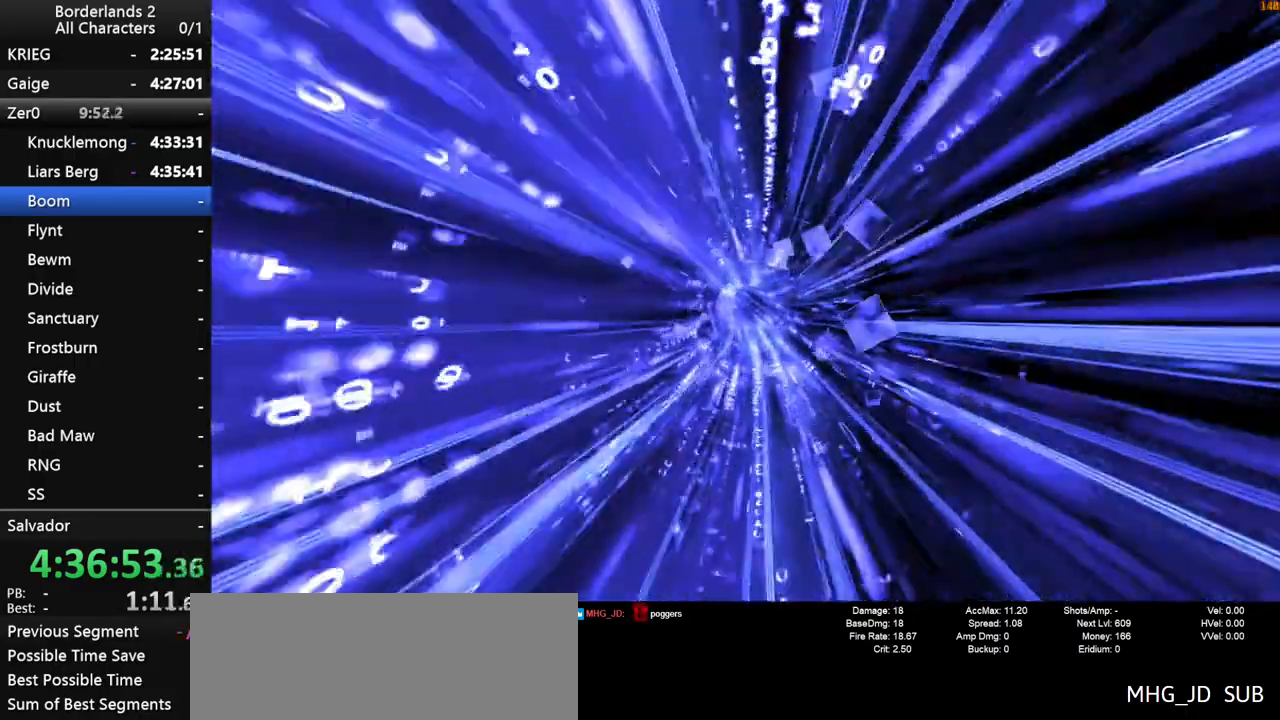
{"keys": [], "mouse": [], "mouse_move": "still", "events": []}
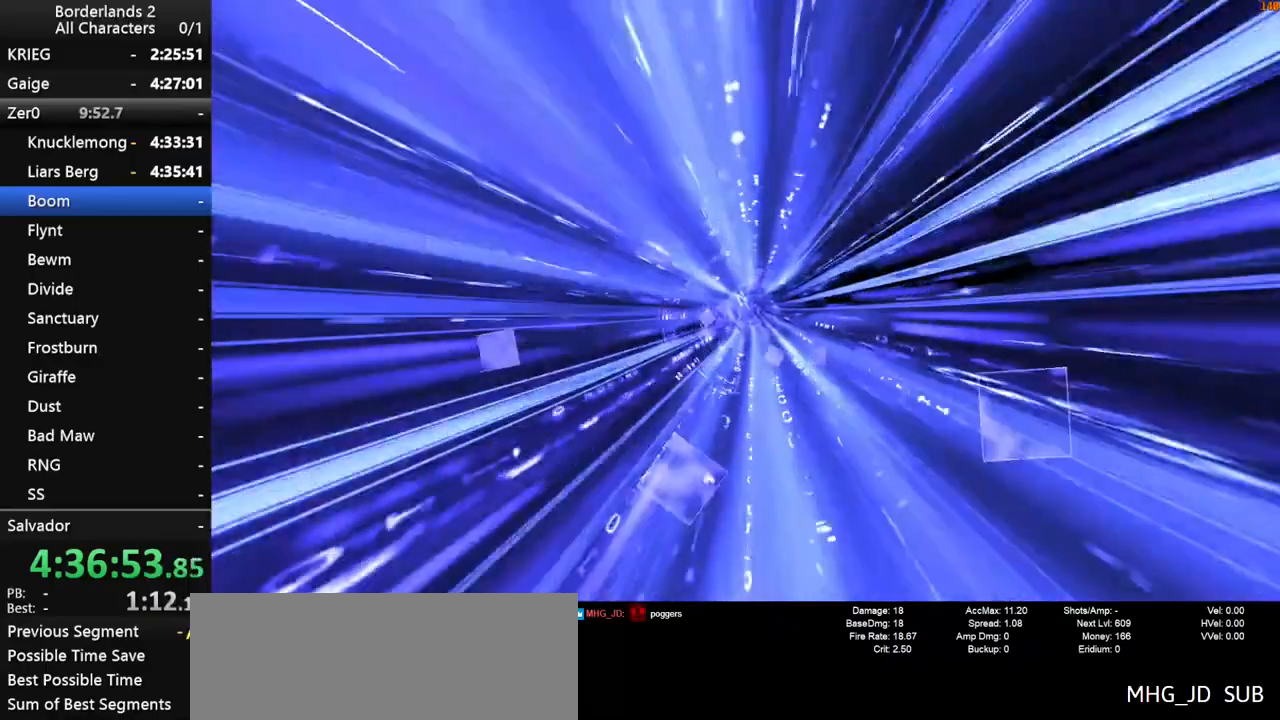
{"keys": [], "mouse": [], "mouse_move": "right", "events": []}
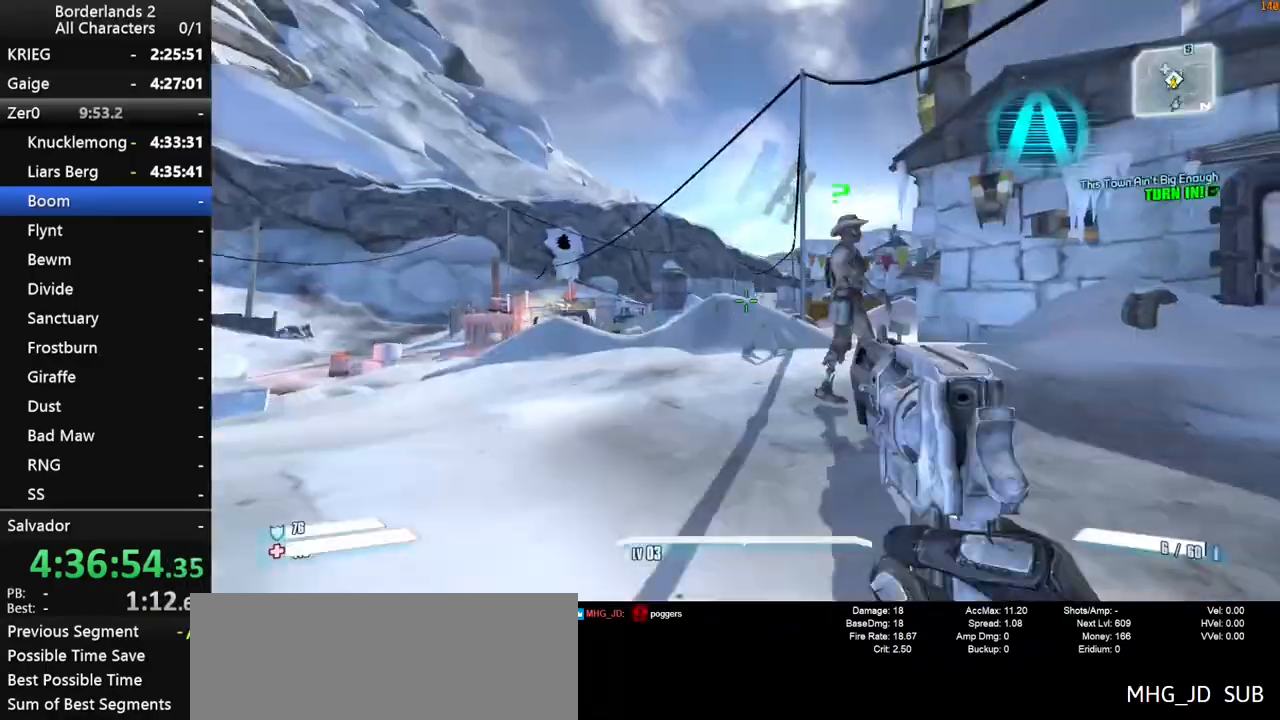
{"keys": ["w"], "mouse": [], "mouse_move": "down-left", "events": [[83, "d", "down"], [83, "w", "down"], [183, "d", "up"]]}
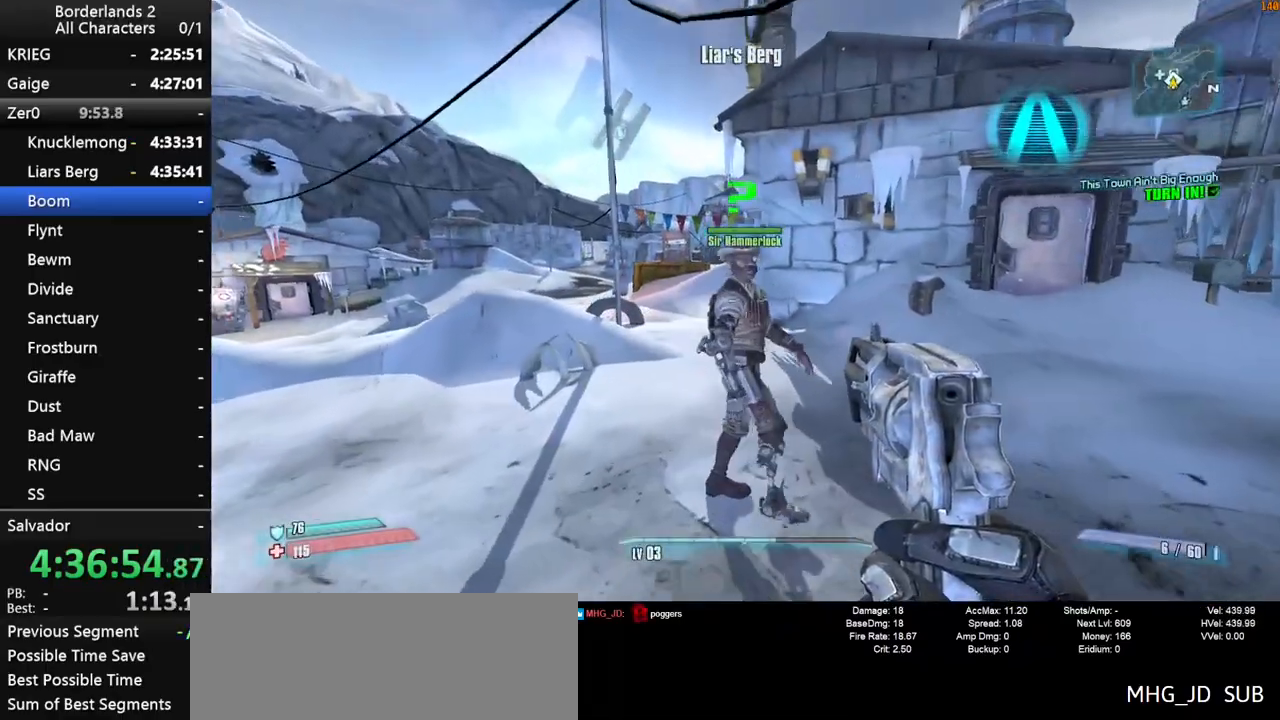
{"keys": [], "mouse": [], "mouse_move": "still", "events": [[67, "w", "up"], [150, "e", "down"], [250, "e", "up"], [433, "space", "down"], [483, "space", "up"]]}
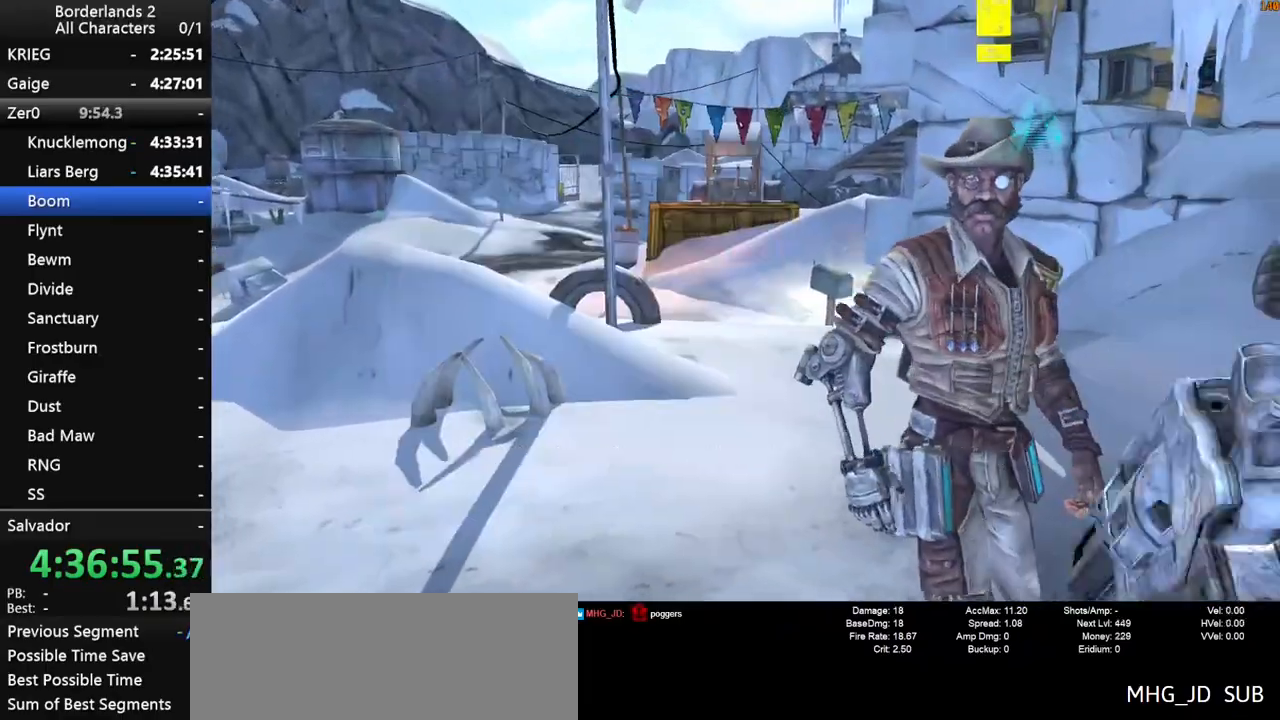
{"keys": ["space"], "mouse": [], "mouse_move": "still", "events": [[117, "space", "down"], [167, "space", "up"], [217, "down", "down"], [267, "down", "up"], [367, "space", "down"], [400, "space", "up"], [500, "space", "down"]]}
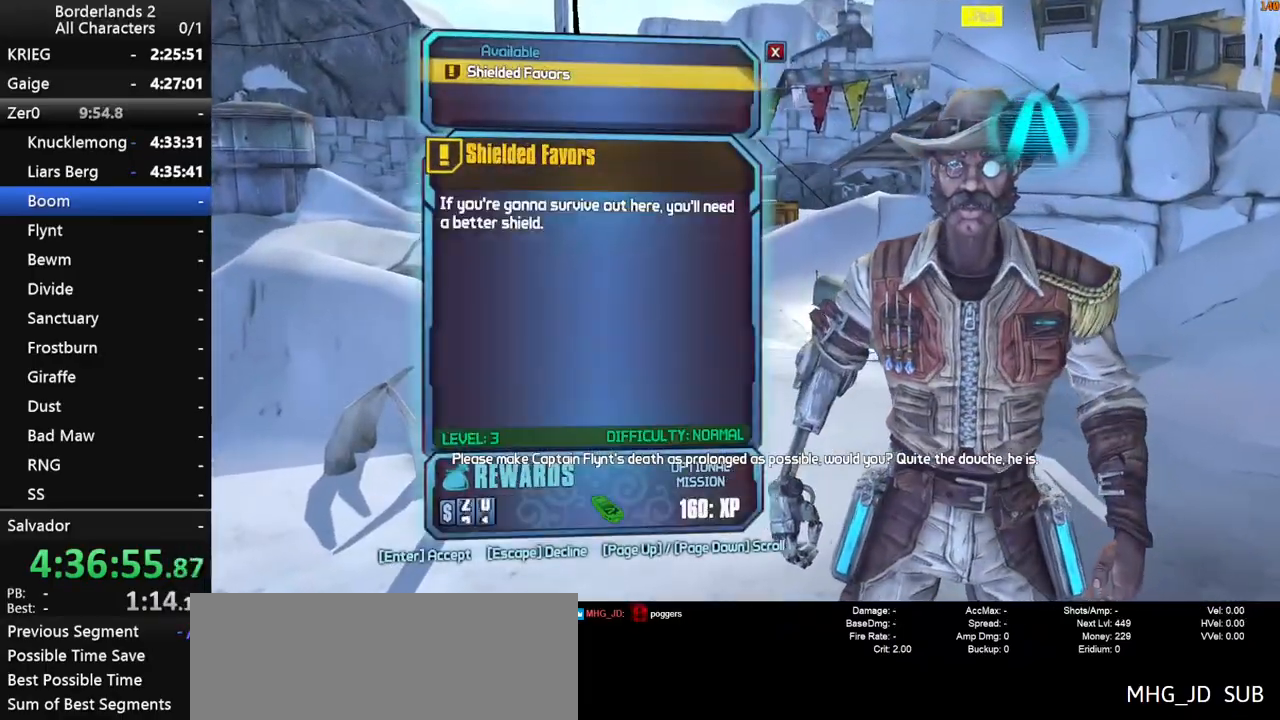
{"keys": ["a", "shift", "w"], "mouse": [], "mouse_move": "still", "events": [[100, "space", "up"], [183, "w", "down"], [333, "a", "down"], [367, "shift", "down"]]}
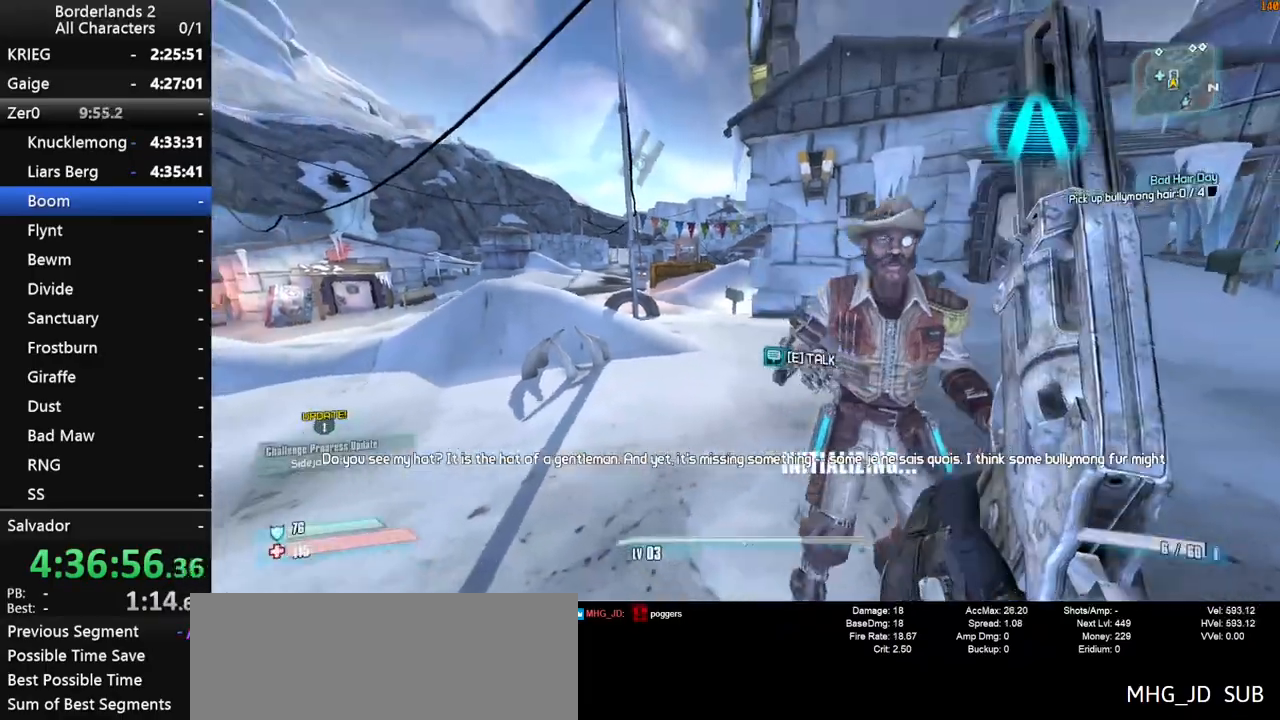
{"keys": ["w"], "mouse": [], "mouse_move": "still", "events": [[117, "shift", "up"], [150, "a", "up"]]}
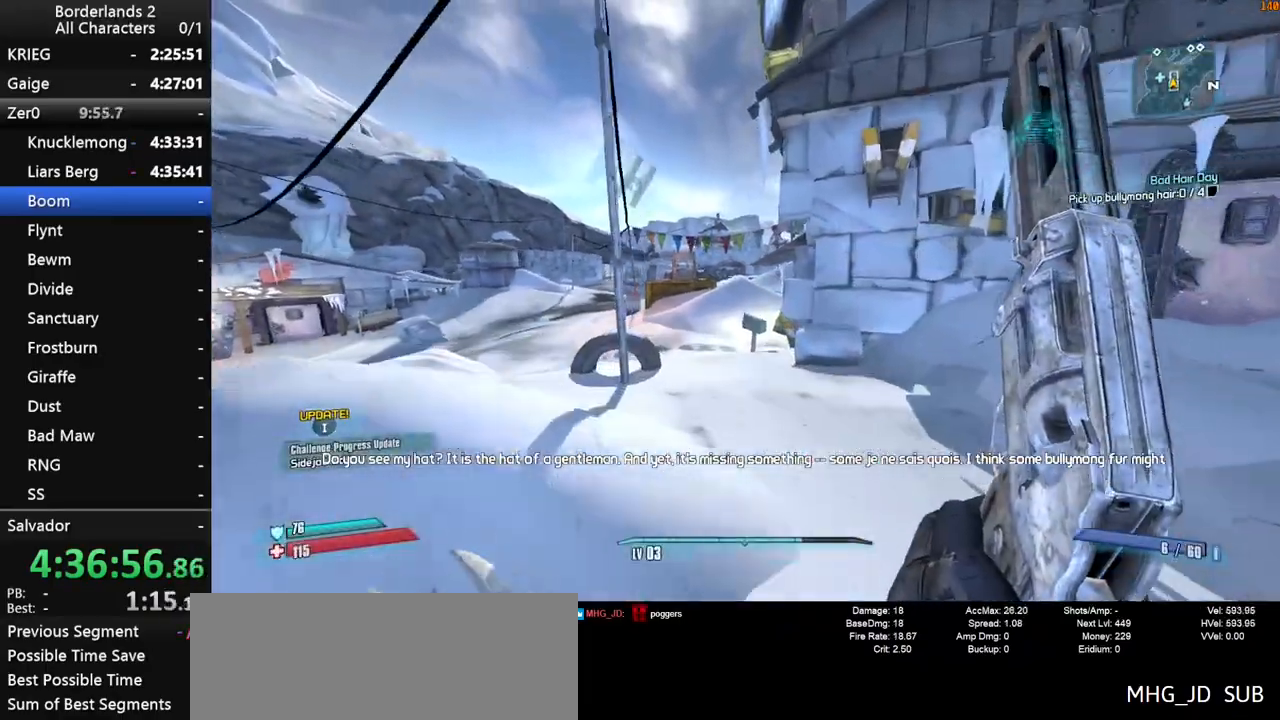
{"keys": ["w"], "mouse": [], "mouse_move": "down-right", "events": [[117, "shift", "down"], [400, "shift", "up"]]}
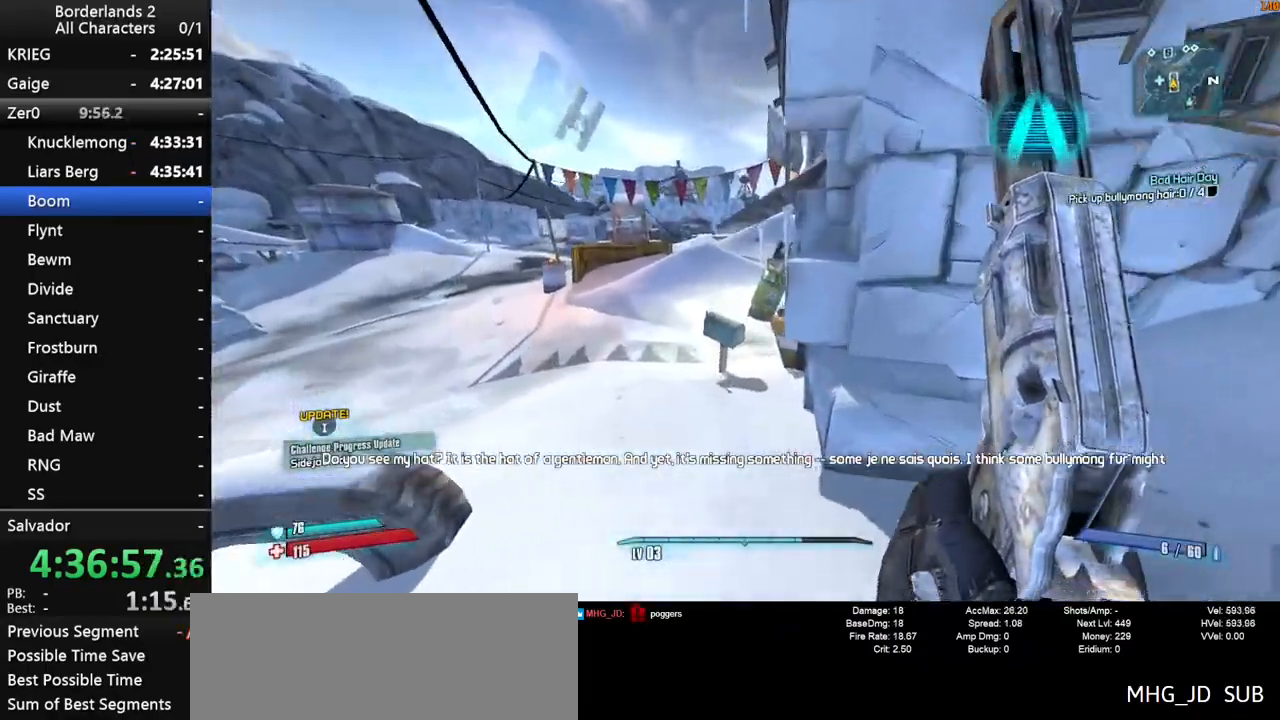
{"keys": ["a", "w"], "mouse": [], "mouse_move": "right", "events": [[50, "a", "down"], [233, "e", "down"], [283, "e", "up"], [367, "e", "down"], [417, "e", "up"]]}
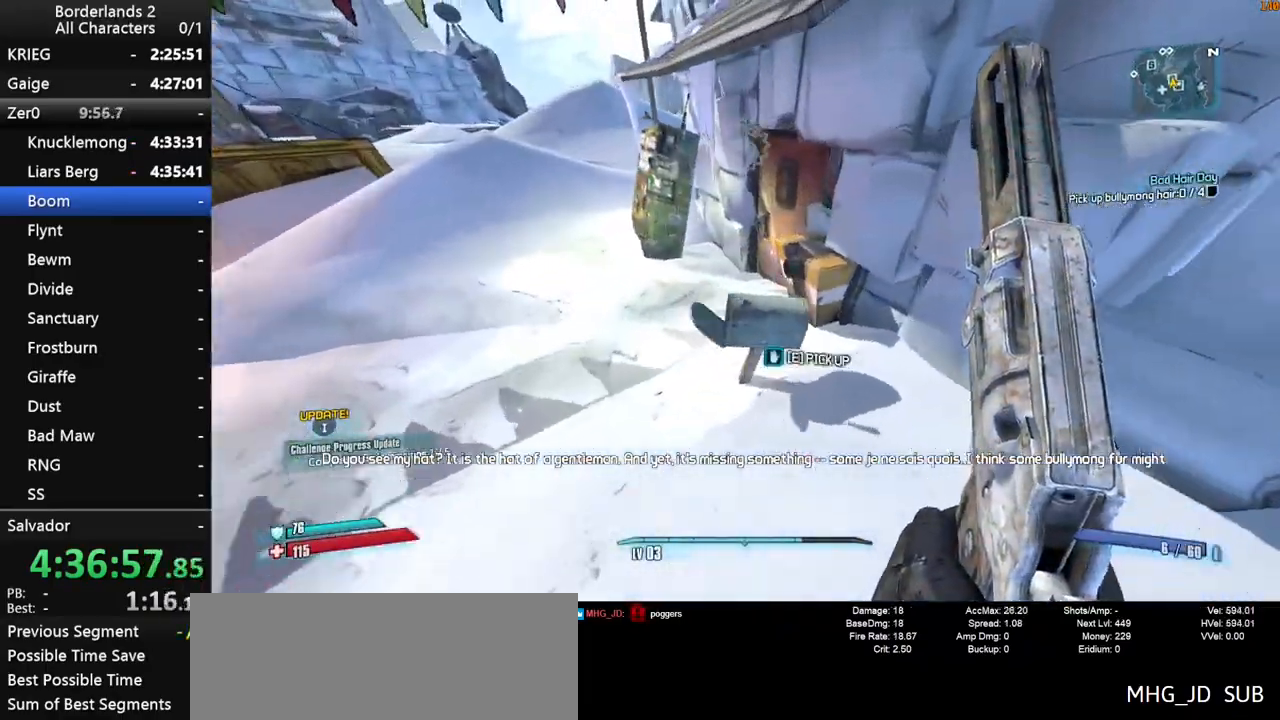
{"keys": ["a", "w"], "mouse": [], "mouse_move": "still", "events": [[17, "e", "down"], [67, "e", "up"], [200, "e", "down"], [250, "e", "up"]]}
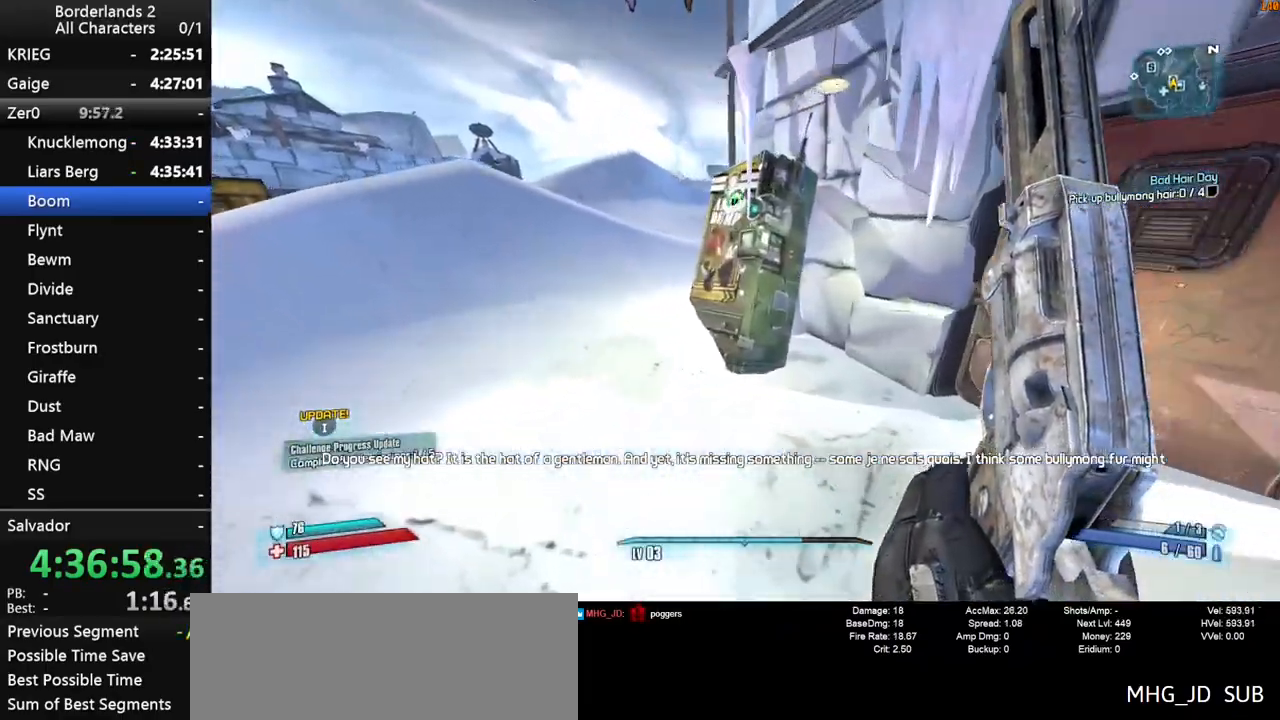
{"keys": [], "mouse": [], "mouse_move": "up-left", "events": [[67, "a", "up"], [117, "w", "up"], [167, "e", "down"], [217, "e", "up"]]}